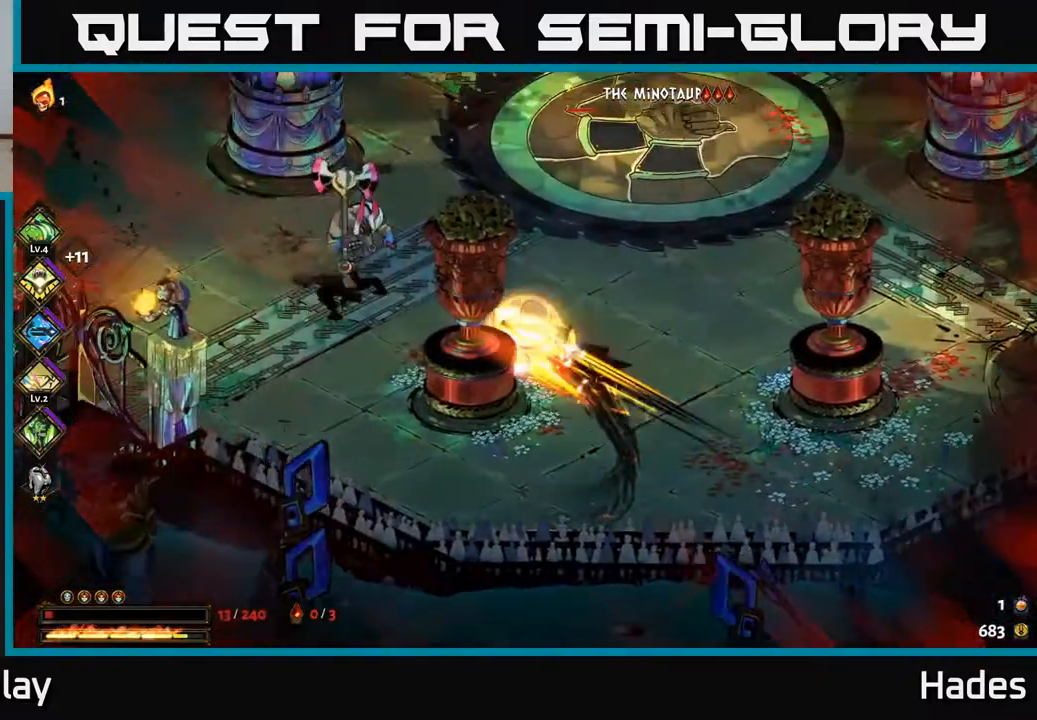
Gameplay with a controller (Xbox layout); each line is a JSON object with the inputs held at the frame after it (dt_ms = milliseconds from this image to that frame). "events" lists button and stick changes between this image and that frame as [ms after this image, input, new state], when the widget could be followed in between. Not read: right_stick.
{"dt_ms": 500, "buttons": ["A"], "left_stick": "left", "events": [[67, "X", "down"], [133, "left_stick", "up-left"], [183, "A", "up"], [183, "X", "up"], [217, "A", "down"], [233, "X", "down"], [300, "left_stick", "left"], [333, "A", "up"], [333, "X", "up"], [467, "A", "down"], [467, "X", "down"], [483, "X", "up"]]}
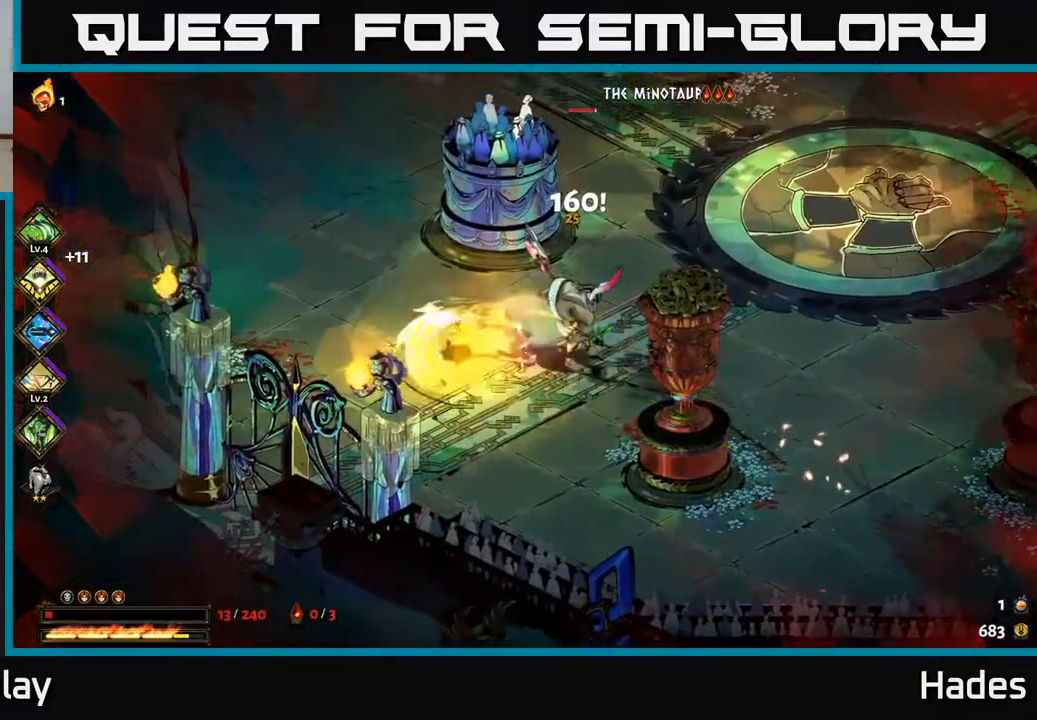
{"dt_ms": 500, "buttons": [], "left_stick": "up-left", "events": [[17, "A", "up"], [83, "A", "down"], [83, "X", "down"], [183, "A", "up"], [183, "X", "up"], [217, "A", "down"], [333, "A", "up"], [383, "left_stick", "up-left"]]}
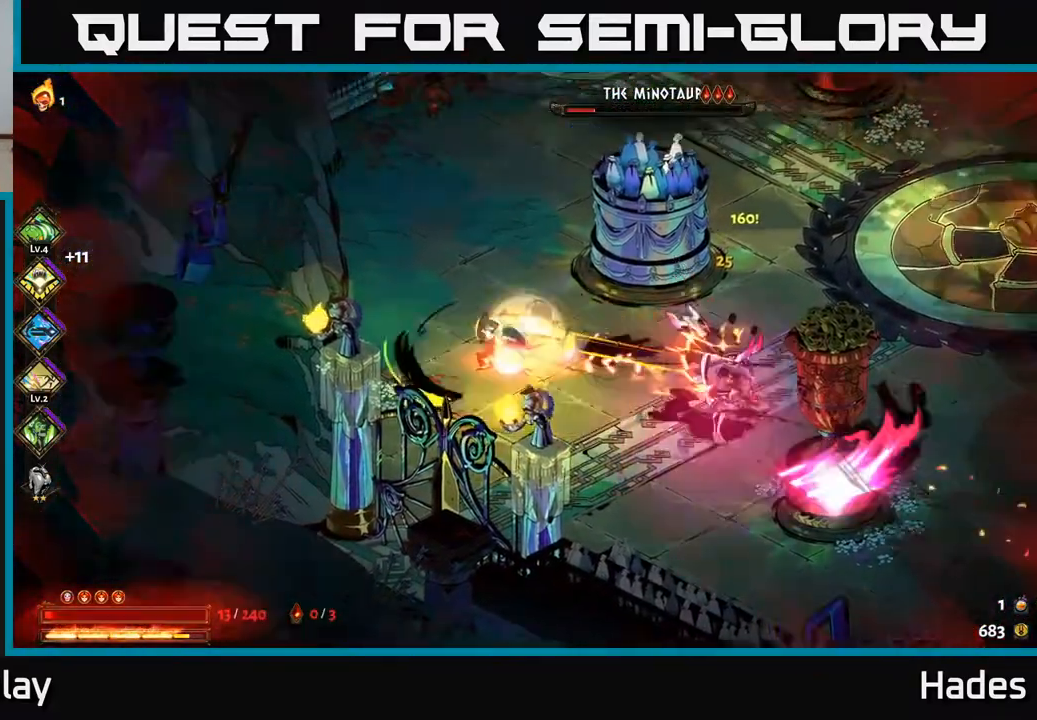
{"dt_ms": 500, "buttons": [], "left_stick": "right", "events": [[150, "left_stick", "up"], [250, "left_stick", "right"]]}
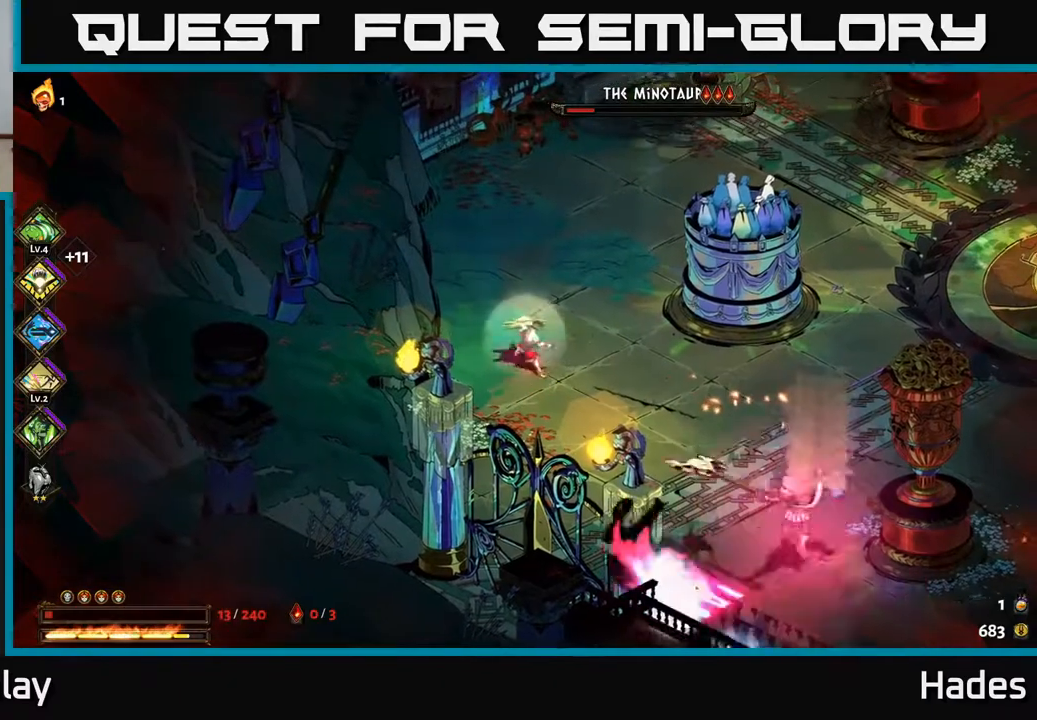
{"dt_ms": 500, "buttons": [], "left_stick": "down-right", "events": [[33, "A", "down"], [33, "left_stick", "down-right"], [133, "A", "up"], [200, "A", "down"], [367, "X", "down"], [483, "A", "up"], [483, "X", "up"]]}
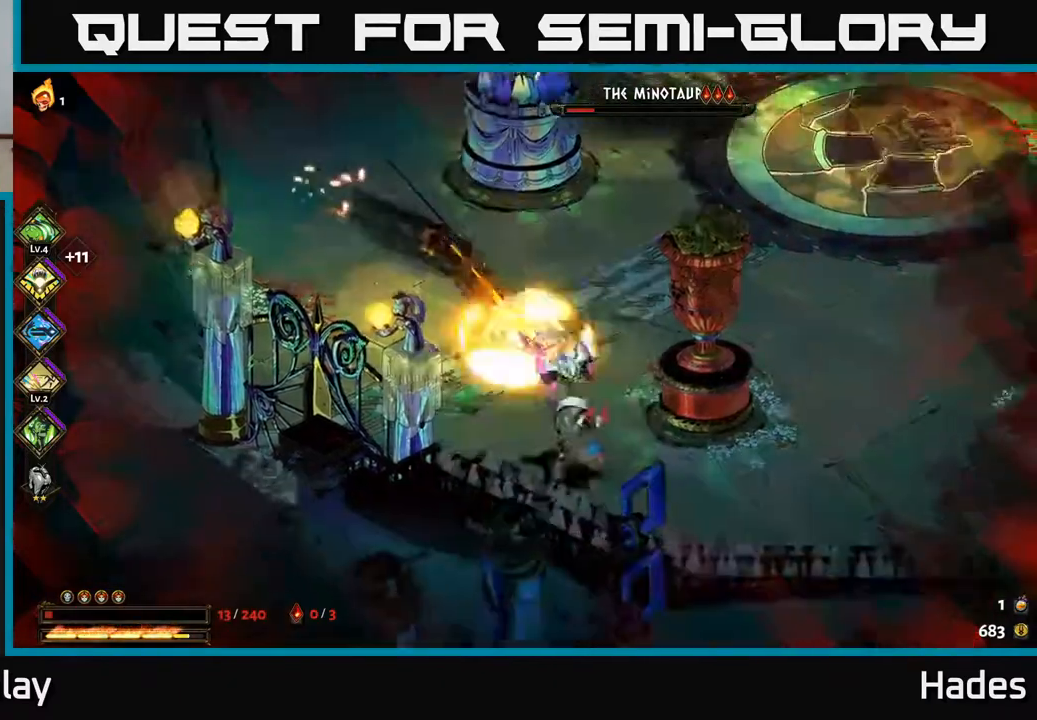
{"dt_ms": 500, "buttons": ["A", "X"], "left_stick": "down-right", "events": [[83, "left_stick", "center"], [100, "X", "down"], [167, "left_stick", "down-right"], [183, "X", "up"], [283, "X", "down"], [350, "A", "down"], [367, "X", "up"], [383, "A", "up"], [450, "A", "down"], [483, "X", "down"]]}
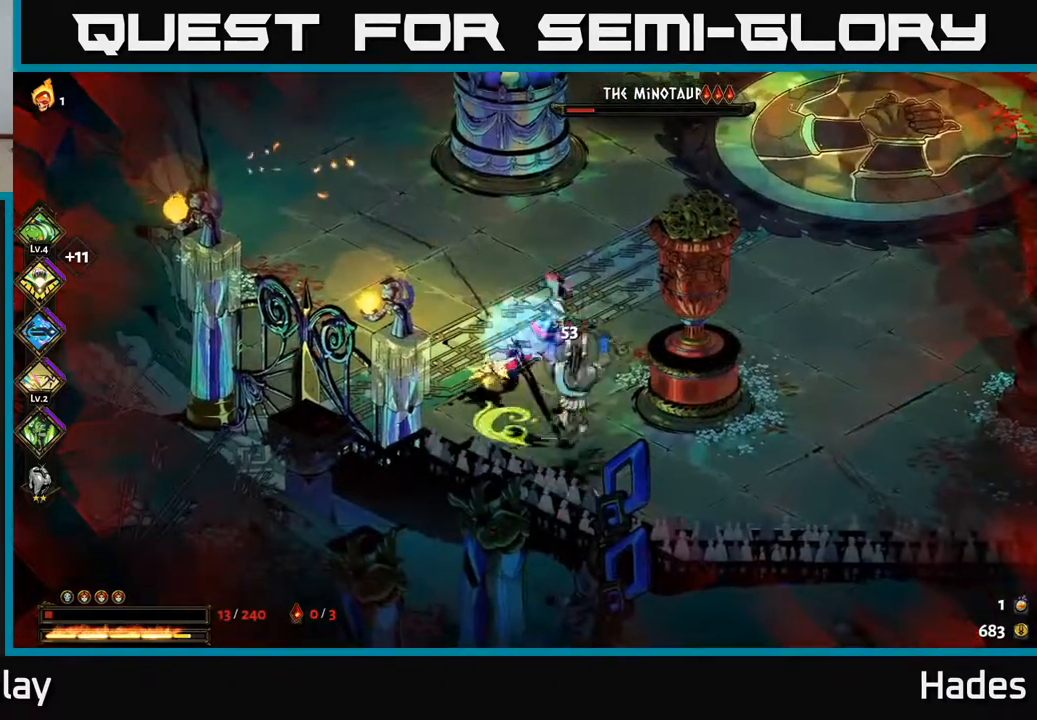
{"dt_ms": 500, "buttons": [], "left_stick": "left", "events": [[50, "A", "up"], [50, "X", "up"], [133, "A", "down"], [150, "X", "down"], [233, "X", "up"], [233, "left_stick", "right"], [250, "A", "up"], [483, "left_stick", "left"]]}
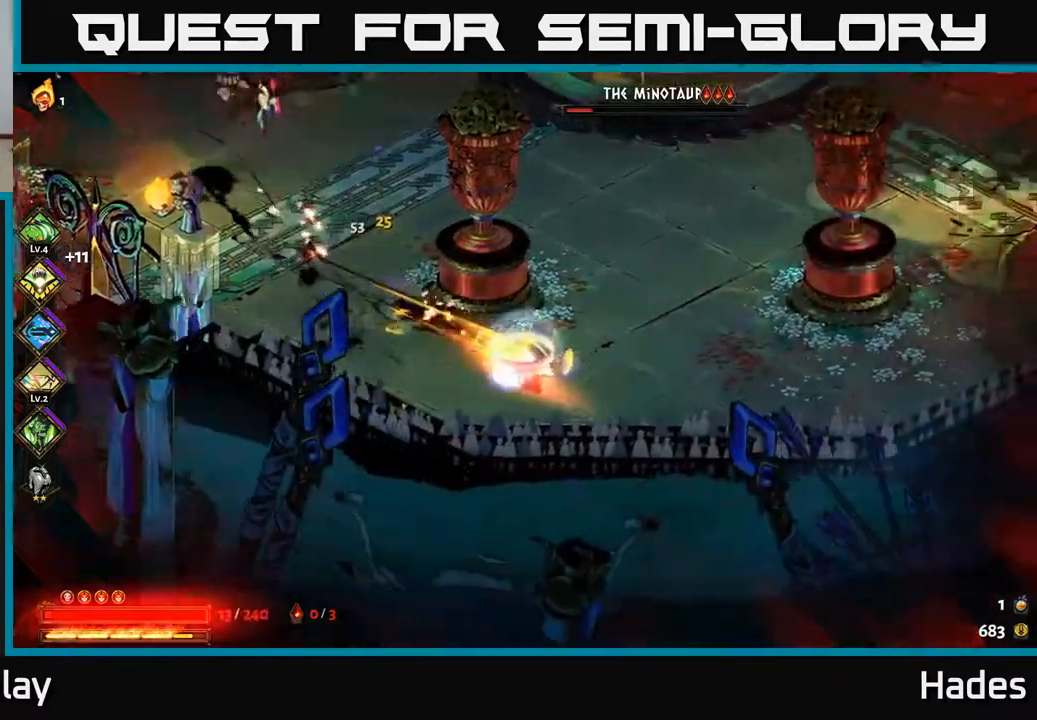
{"dt_ms": 500, "buttons": ["A"], "left_stick": "up-left", "events": [[150, "A", "down"], [183, "left_stick", "up-left"], [283, "A", "up"], [367, "A", "down"]]}
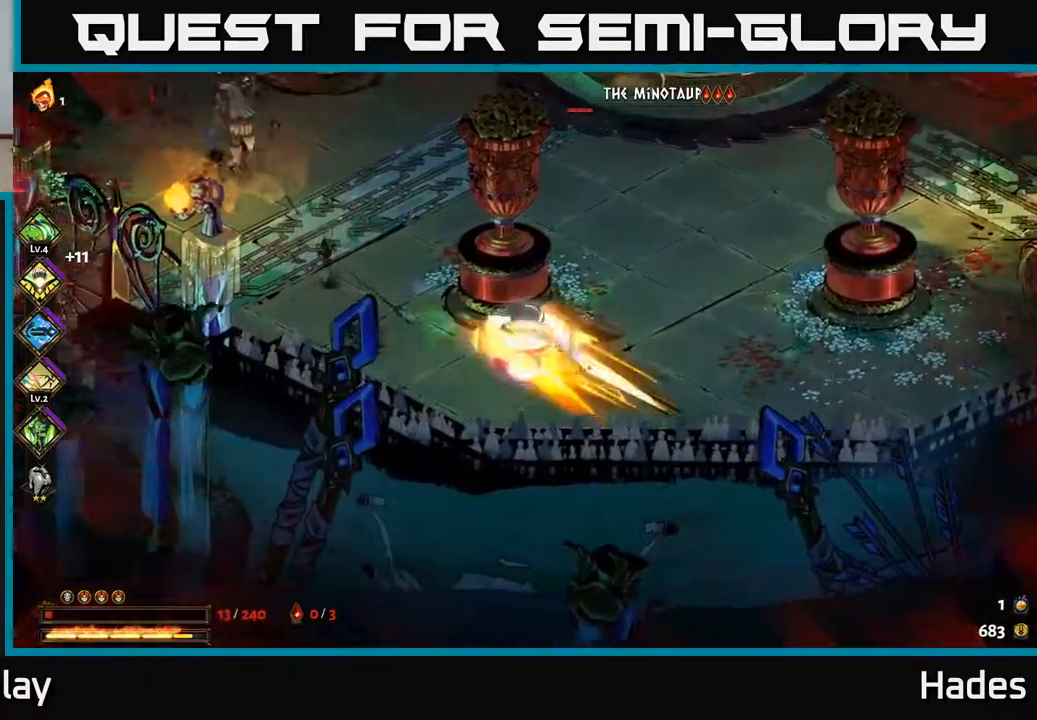
{"dt_ms": 500, "buttons": ["A"], "left_stick": "up-left", "events": [[17, "A", "up"], [50, "A", "down"], [167, "A", "up"], [233, "Y", "down"], [300, "Y", "up"], [400, "left_stick", "right"], [483, "left_stick", "up-left"], [500, "A", "down"]]}
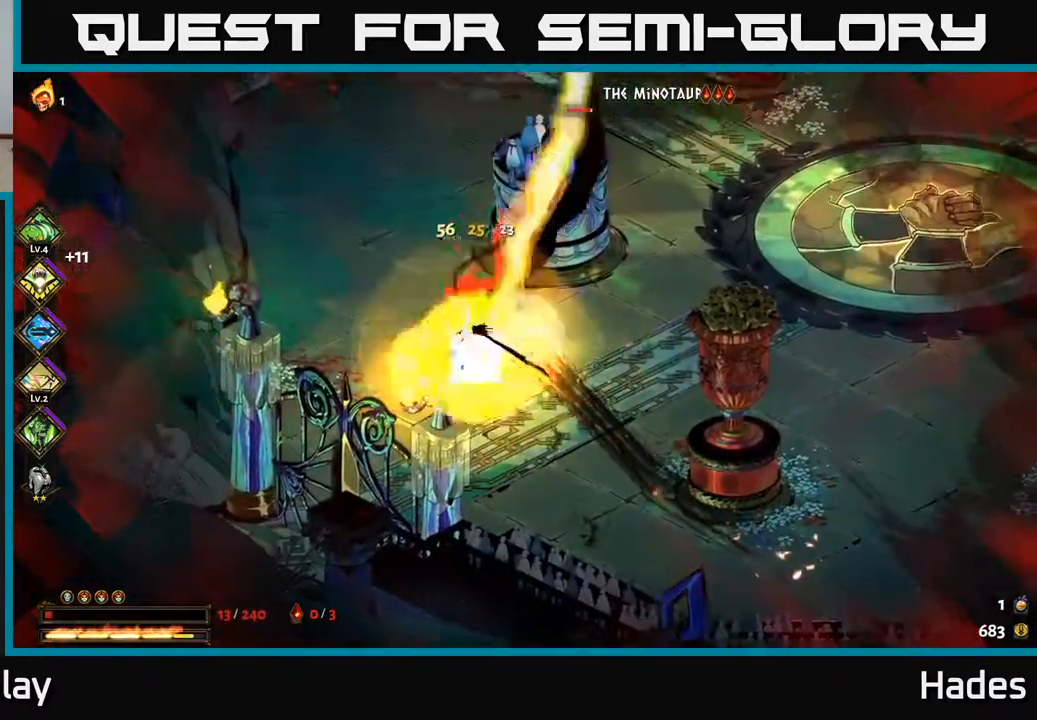
{"dt_ms": 500, "buttons": ["A"], "left_stick": "up-left", "events": [[33, "left_stick", "left"], [50, "X", "down"], [133, "X", "up"], [150, "A", "up"], [200, "A", "down"], [233, "X", "down"], [317, "X", "up"], [333, "A", "up"], [350, "left_stick", "up-left"], [417, "A", "down"]]}
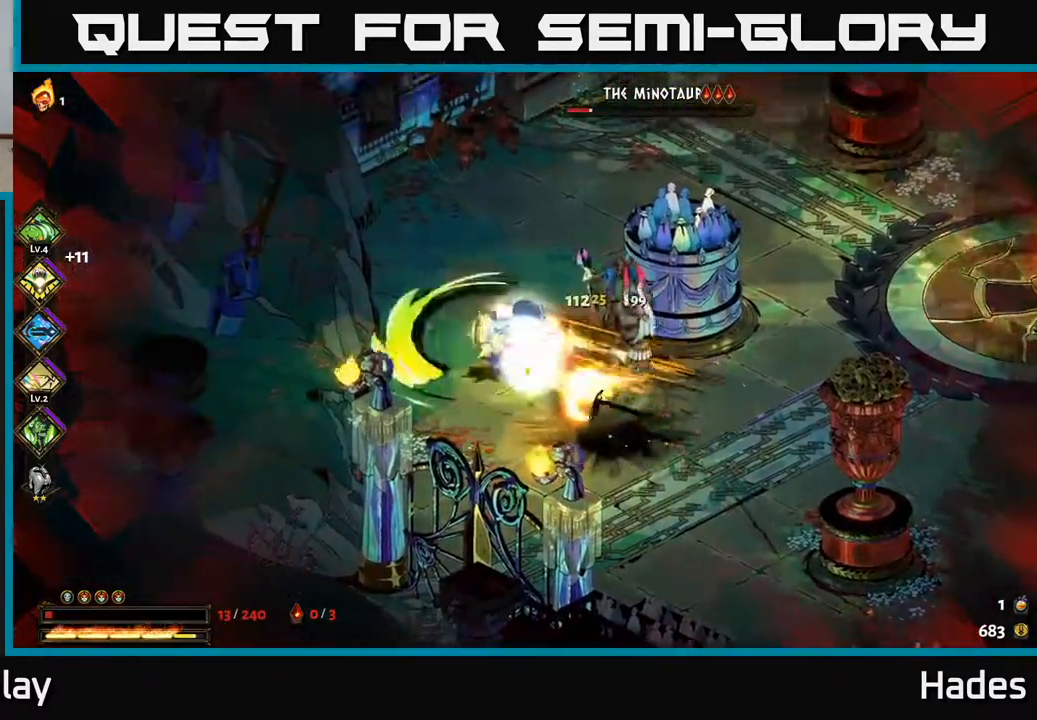
{"dt_ms": 500, "buttons": [], "left_stick": "down-right", "events": [[33, "A", "up"], [100, "A", "down"], [150, "X", "down"], [200, "X", "up"], [217, "A", "up"], [317, "left_stick", "up-right"], [400, "left_stick", "down-right"]]}
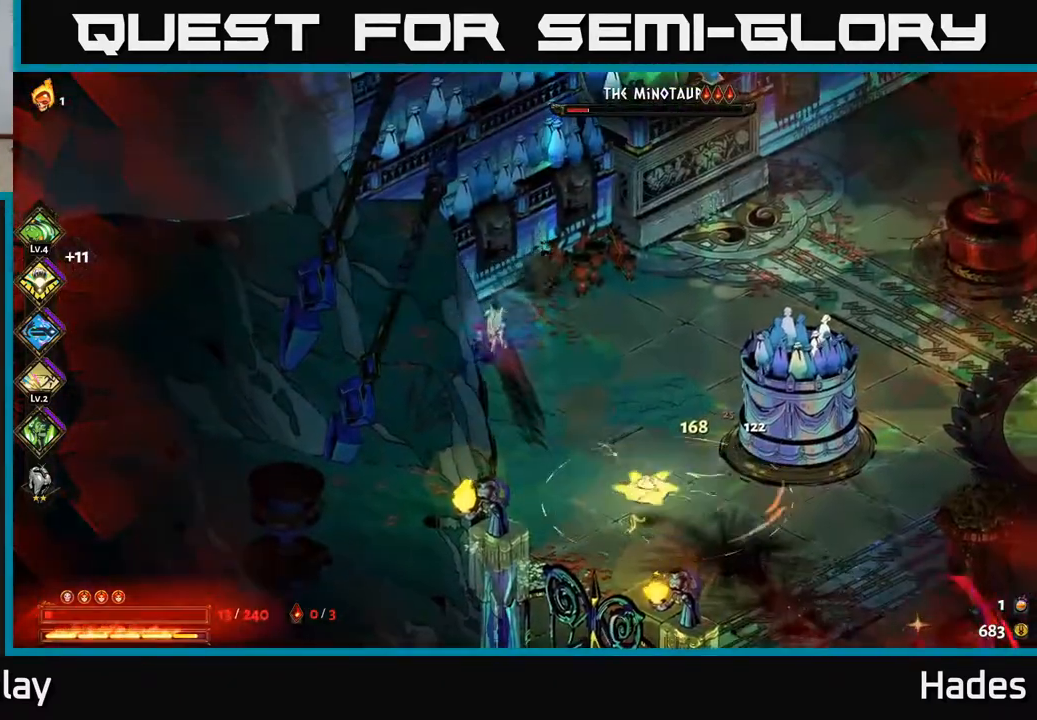
{"dt_ms": 500, "buttons": [], "left_stick": "down-right", "events": [[50, "A", "down"], [183, "A", "up"], [217, "A", "down"], [300, "X", "down"], [350, "X", "up"], [500, "A", "up"]]}
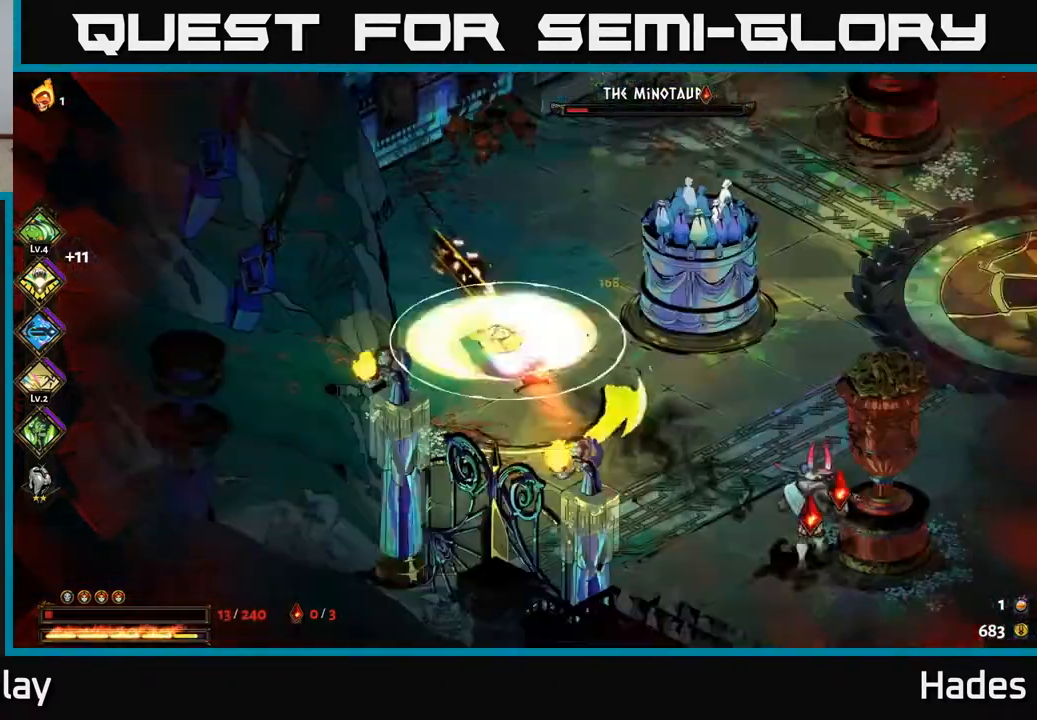
{"dt_ms": 500, "buttons": ["A", "X"], "left_stick": "down-right", "events": [[33, "Y", "down"], [167, "Y", "up"], [367, "A", "down"], [417, "X", "down"]]}
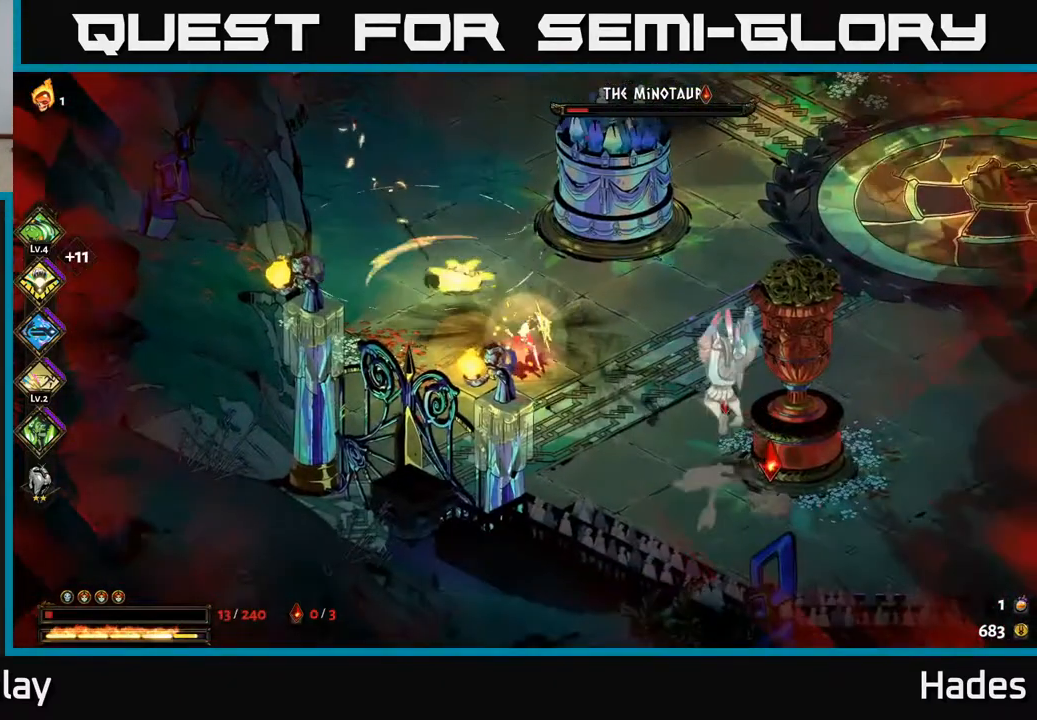
{"dt_ms": 500, "buttons": [], "left_stick": "up-left", "events": [[33, "A", "up"], [33, "X", "up"], [67, "A", "down"], [83, "X", "down"], [183, "A", "up"], [183, "X", "up"], [233, "A", "down"], [250, "X", "down"], [317, "X", "up"], [333, "A", "up"], [450, "left_stick", "up-right"], [500, "left_stick", "up-left"]]}
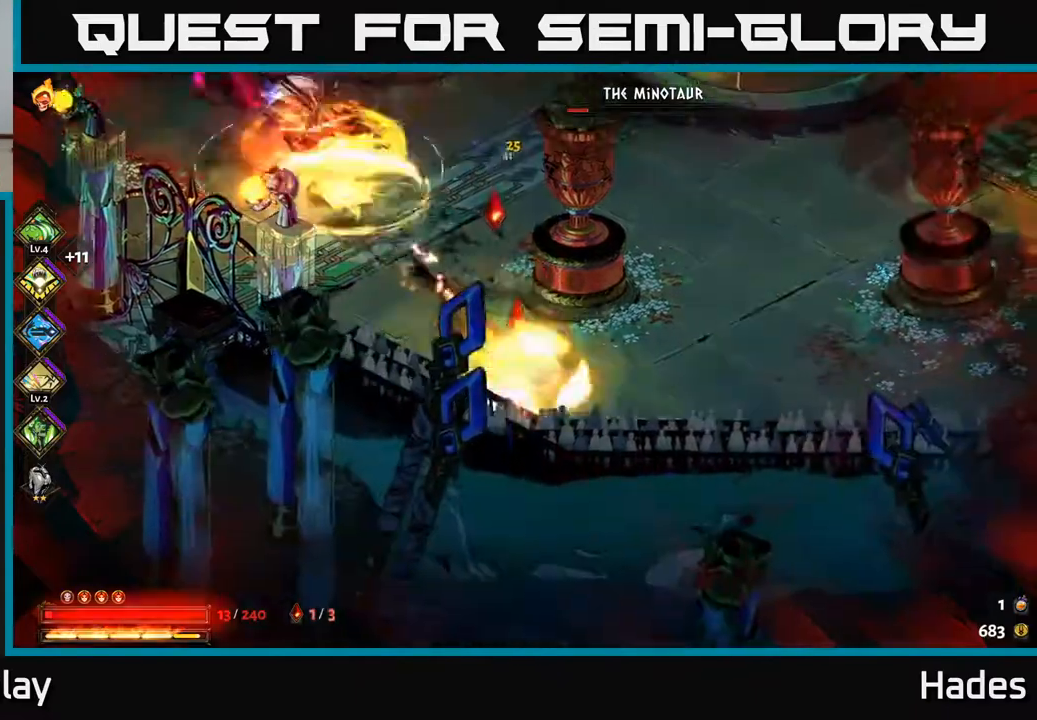
{"dt_ms": 500, "buttons": ["B"], "left_stick": "up-left", "events": [[167, "A", "down"], [300, "A", "up"], [333, "A", "down"], [417, "A", "up"], [483, "B", "down"]]}
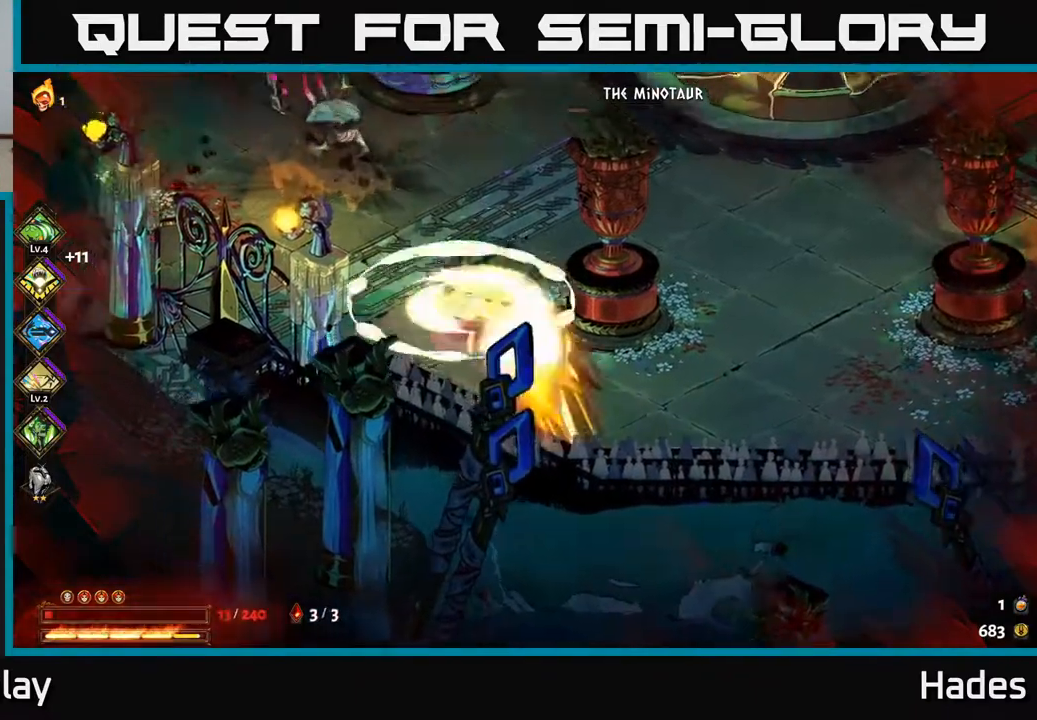
{"dt_ms": 500, "buttons": [], "left_stick": "up-left", "events": [[350, "B", "up"], [450, "B", "down"], [500, "B", "up"]]}
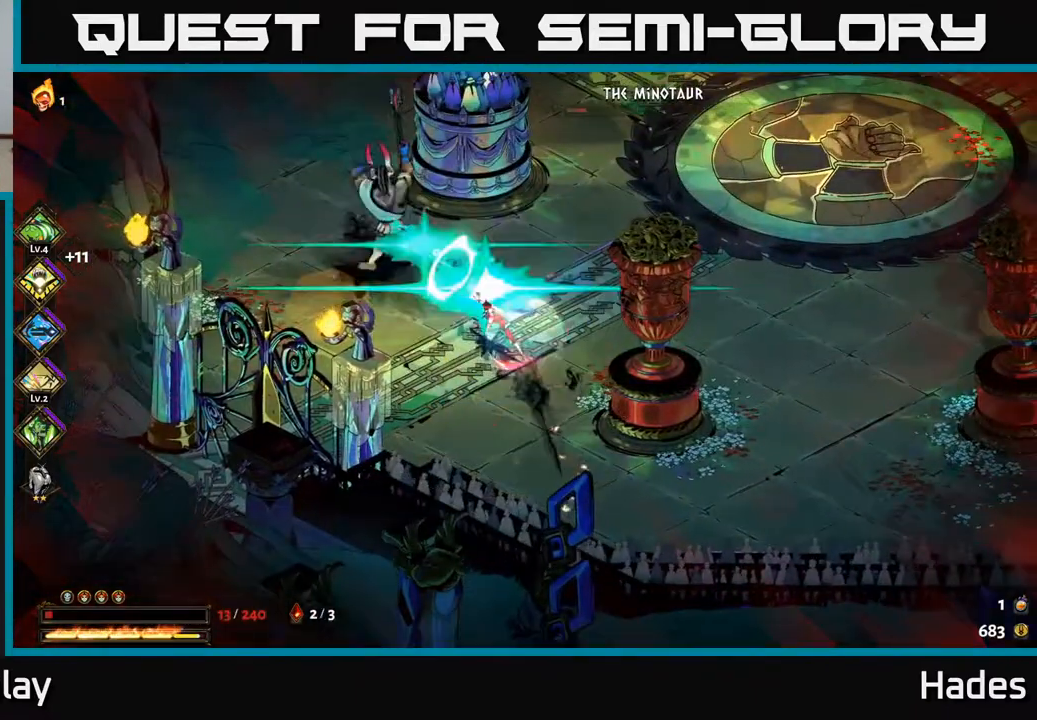
{"dt_ms": 500, "buttons": [], "left_stick": "up-left", "events": [[100, "B", "down"], [167, "B", "up"], [233, "B", "down"], [467, "B", "up"]]}
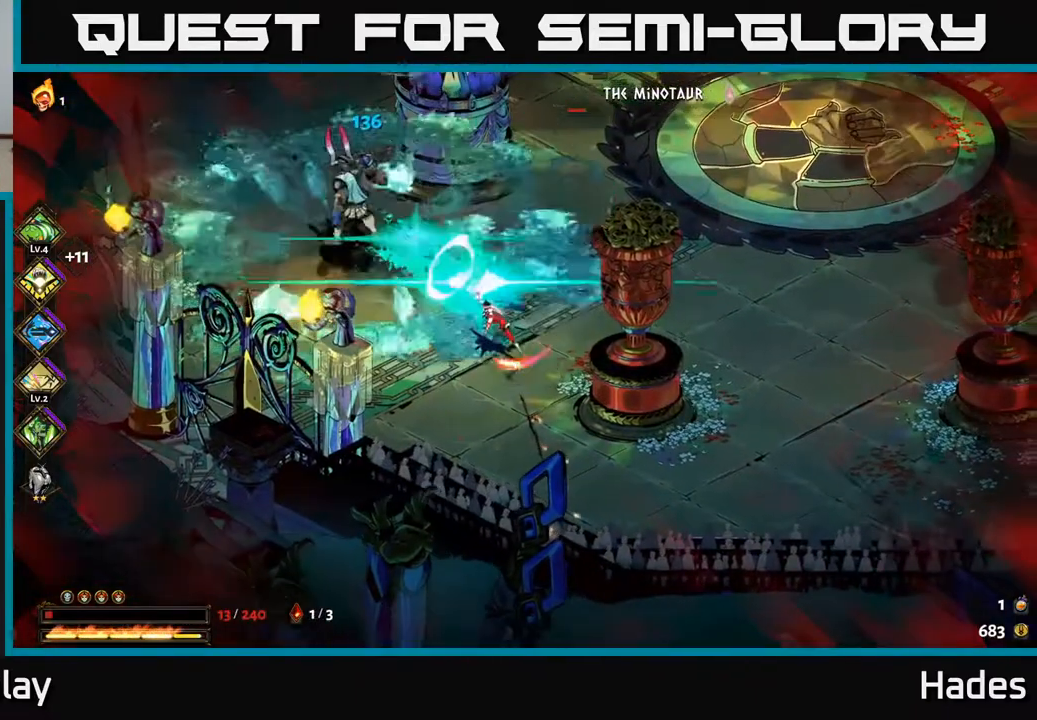
{"dt_ms": 500, "buttons": ["A", "X"], "left_stick": "up-left", "events": [[50, "B", "down"], [300, "B", "up"], [433, "A", "down"], [450, "X", "down"]]}
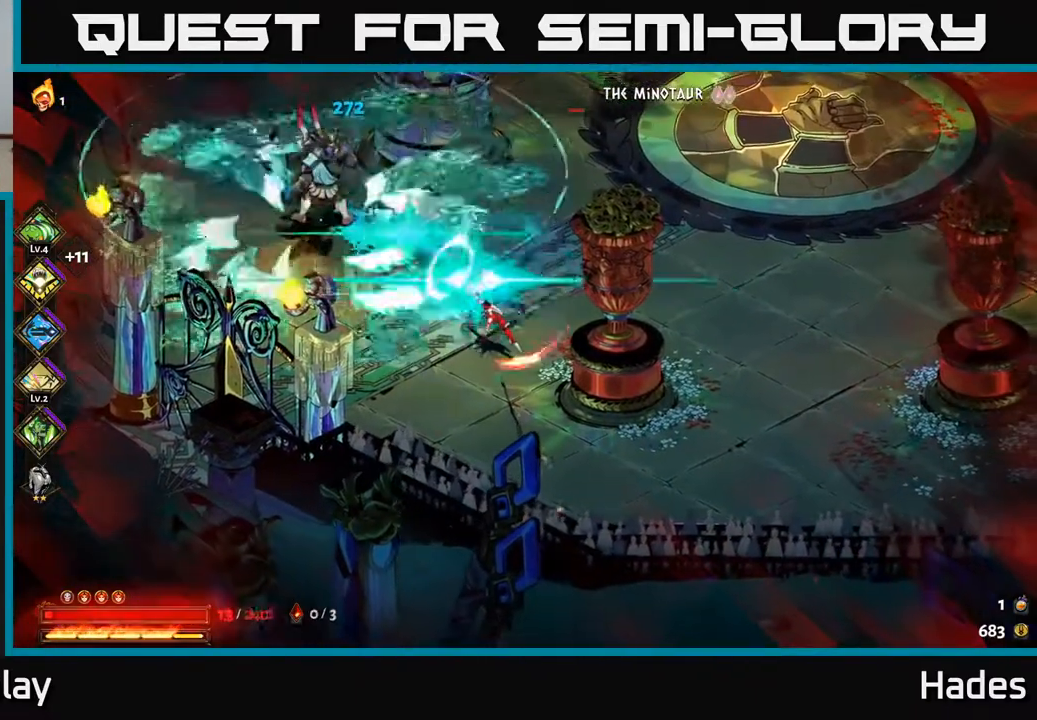
{"dt_ms": 500, "buttons": [], "left_stick": "left", "events": [[67, "X", "up"], [83, "A", "up"], [167, "A", "down"], [183, "X", "down"], [233, "X", "up"], [250, "A", "up"], [383, "Y", "down"], [467, "left_stick", "left"], [483, "Y", "up"]]}
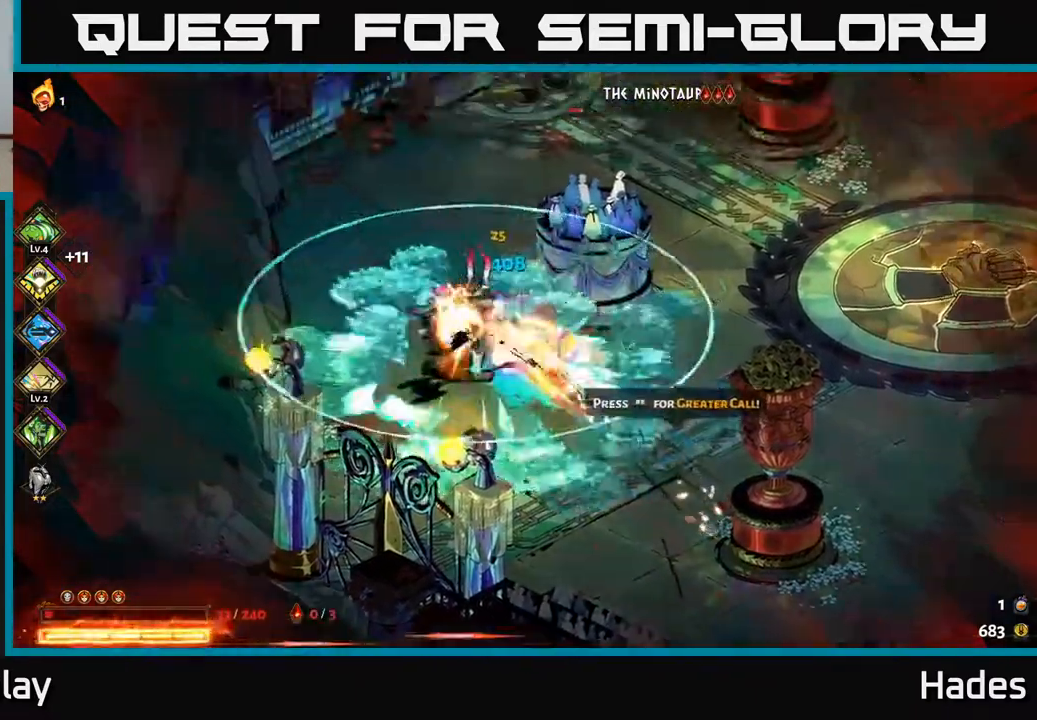
{"dt_ms": 500, "buttons": [], "left_stick": "up-right", "events": [[83, "left_stick", "down-left"], [183, "A", "down"], [233, "X", "down"], [233, "left_stick", "up-left"], [300, "X", "up"], [317, "A", "up"], [350, "left_stick", "up-right"], [367, "A", "down"], [400, "X", "down"], [467, "X", "up"], [500, "A", "up"]]}
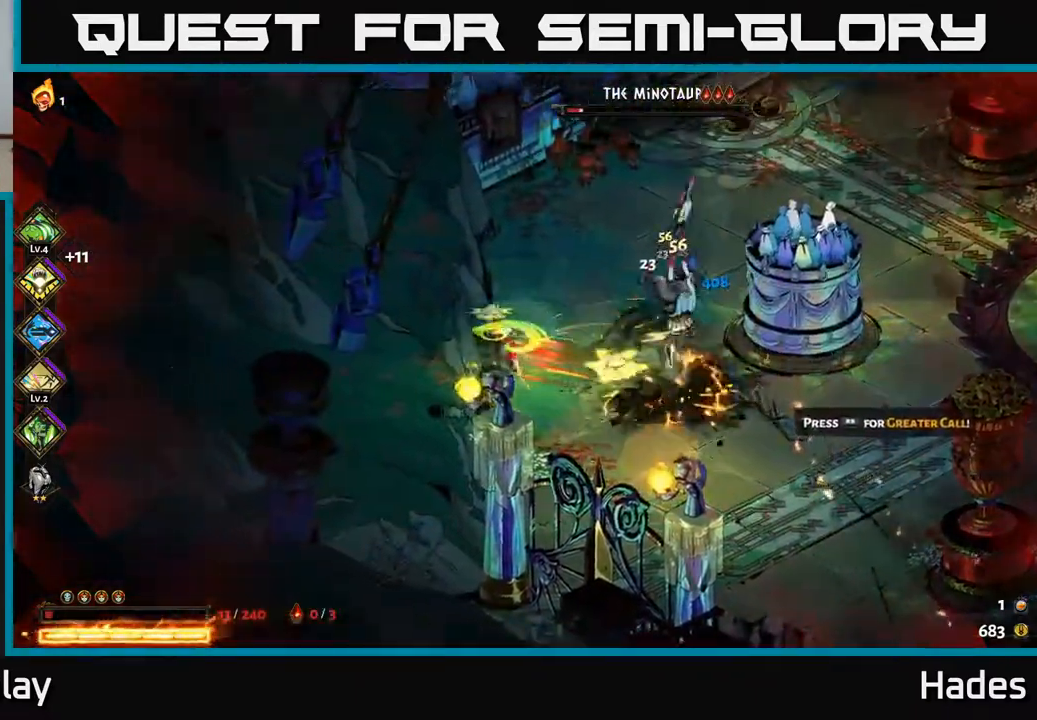
{"dt_ms": 1000, "buttons": [], "left_stick": "down-right"}
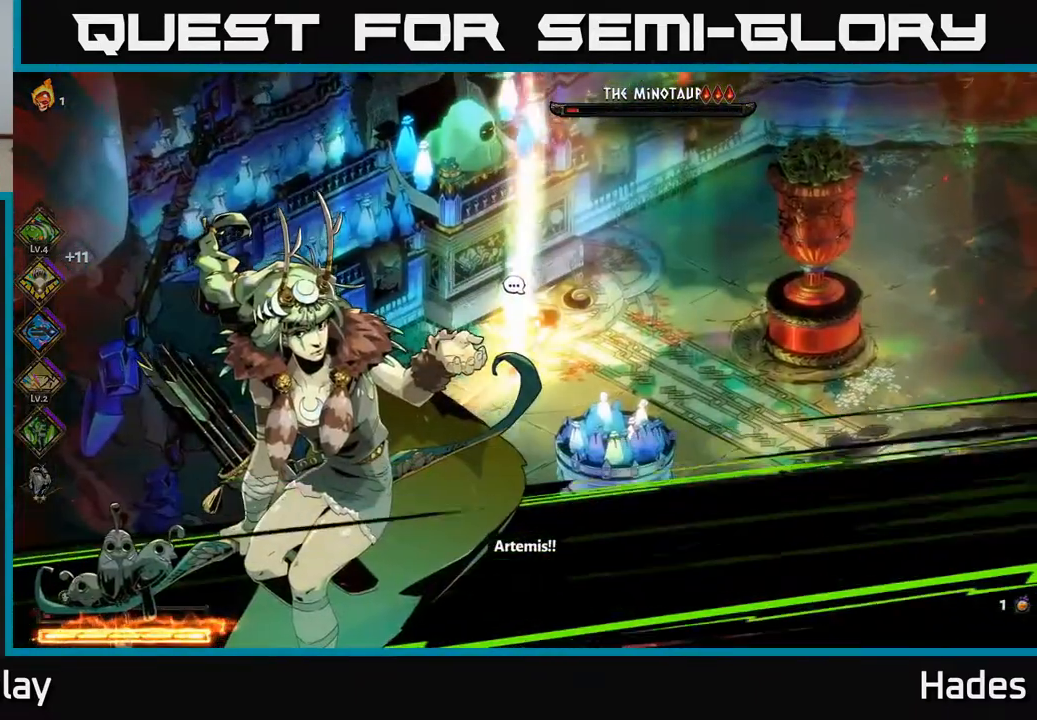
{"dt_ms": 500, "buttons": [], "left_stick": "down-right"}
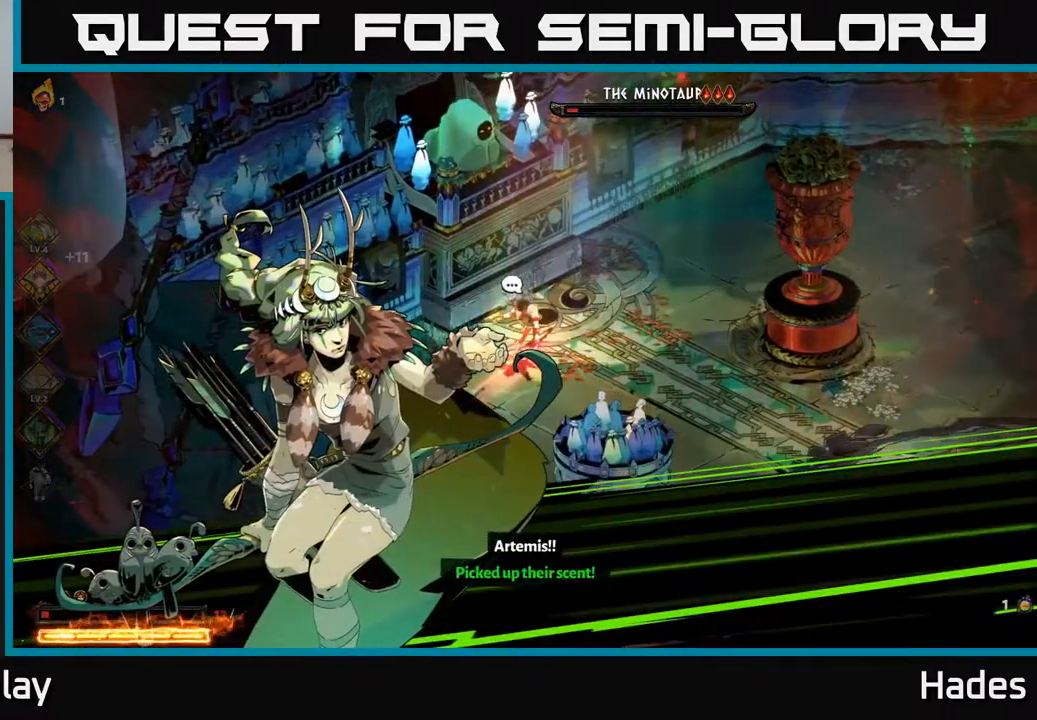
{"dt_ms": 500, "buttons": [], "left_stick": "down-right", "events": []}
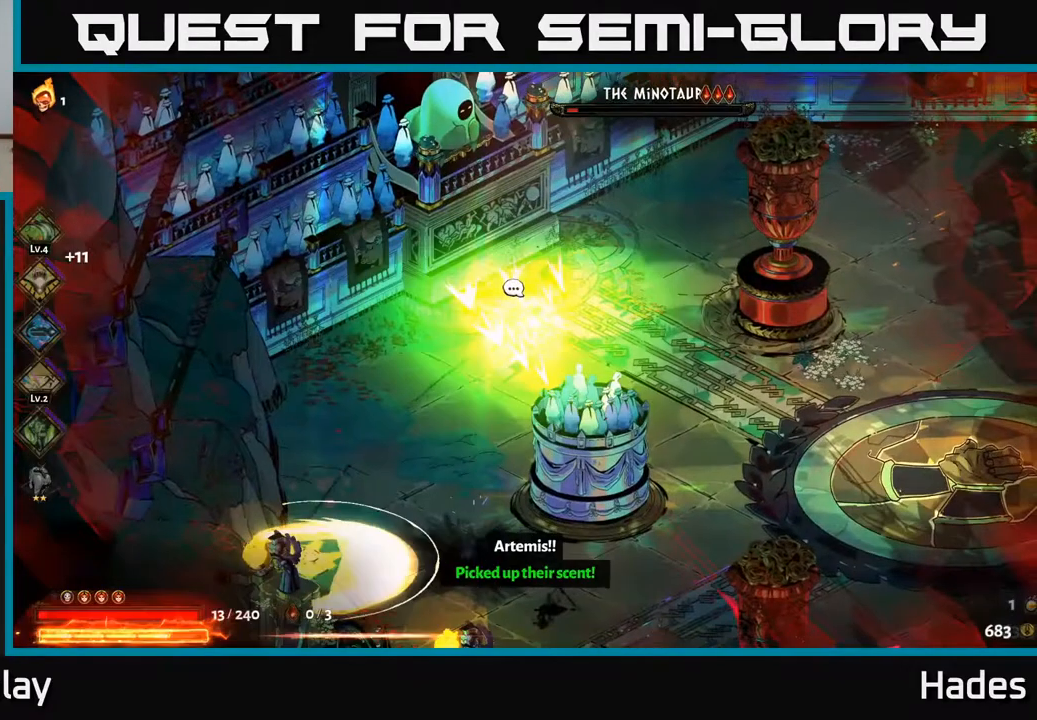
{"dt_ms": 500, "buttons": [], "left_stick": "down-right", "events": [[100, "left_stick", "right"], [117, "A", "down"], [300, "A", "up"], [300, "left_stick", "down-right"], [333, "A", "down"], [500, "A", "up"]]}
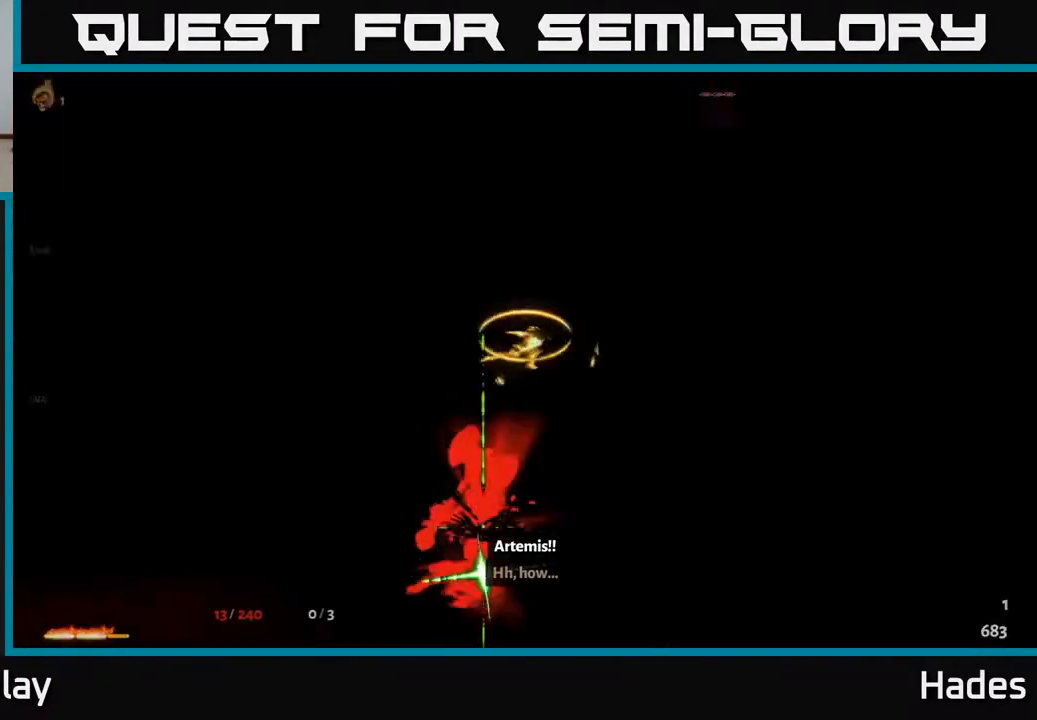
{"dt_ms": 500, "buttons": [], "left_stick": "down-right", "events": []}
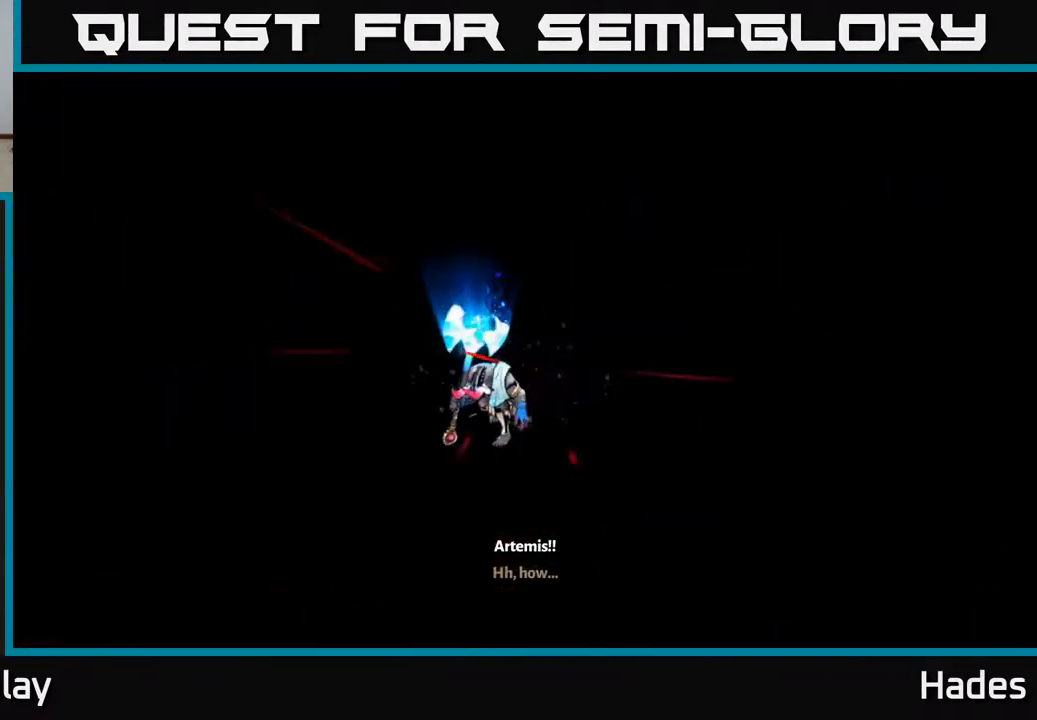
{"dt_ms": 500, "buttons": [], "left_stick": "center", "events": [[50, "left_stick", "center"]]}
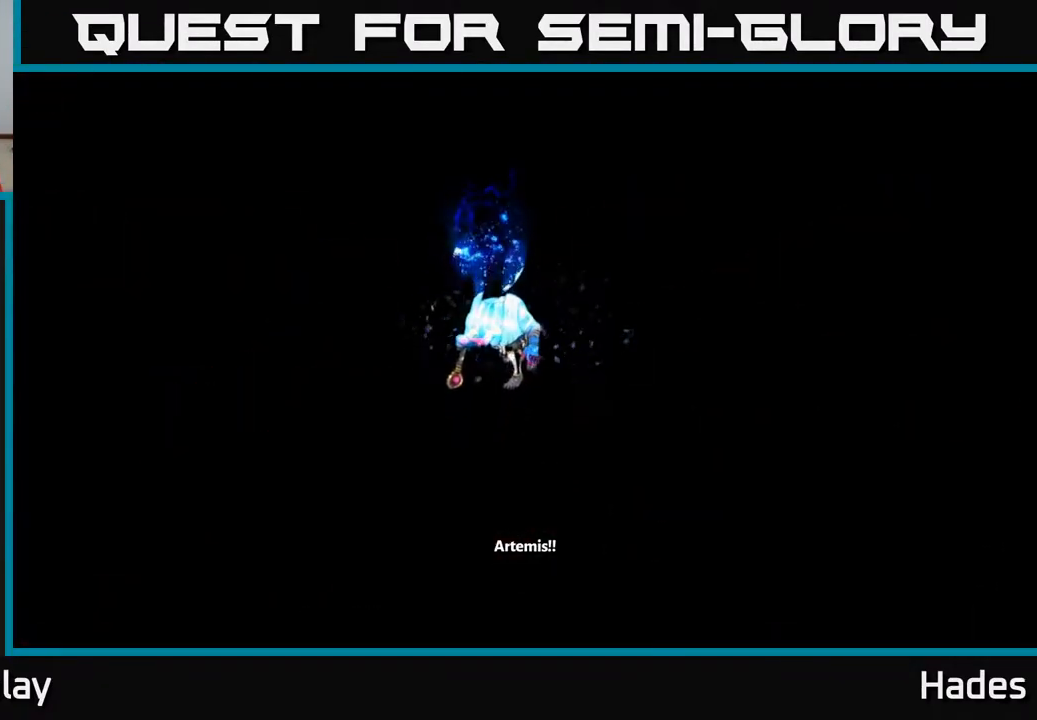
{"dt_ms": 500, "buttons": [], "left_stick": "center", "events": []}
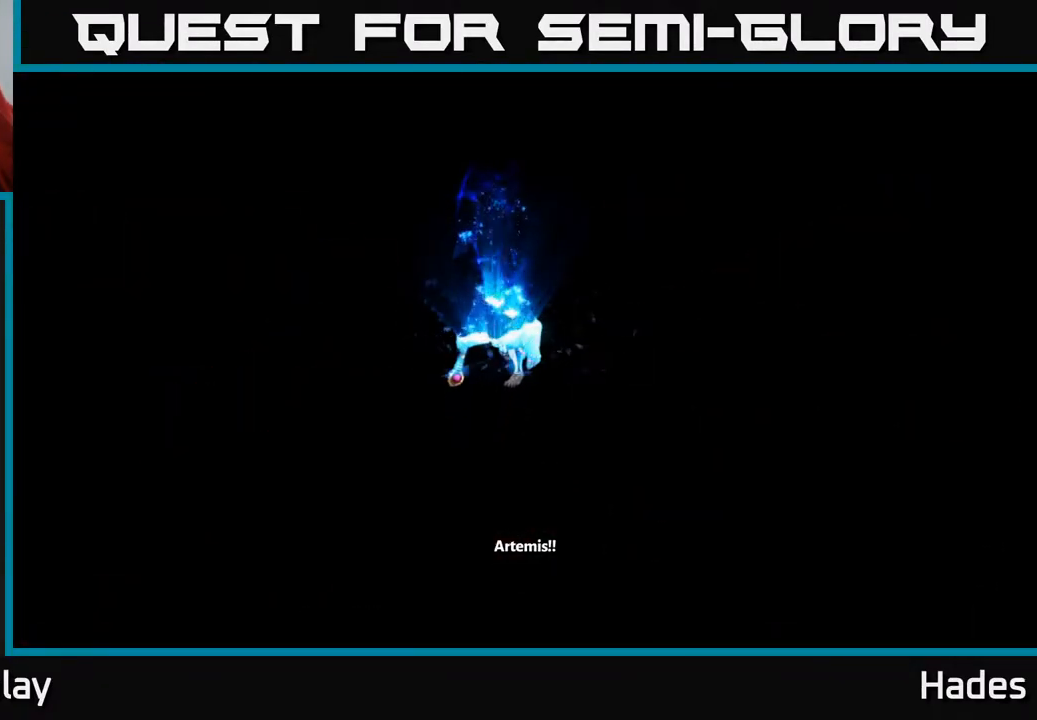
{"dt_ms": 500, "buttons": [], "left_stick": "center", "events": []}